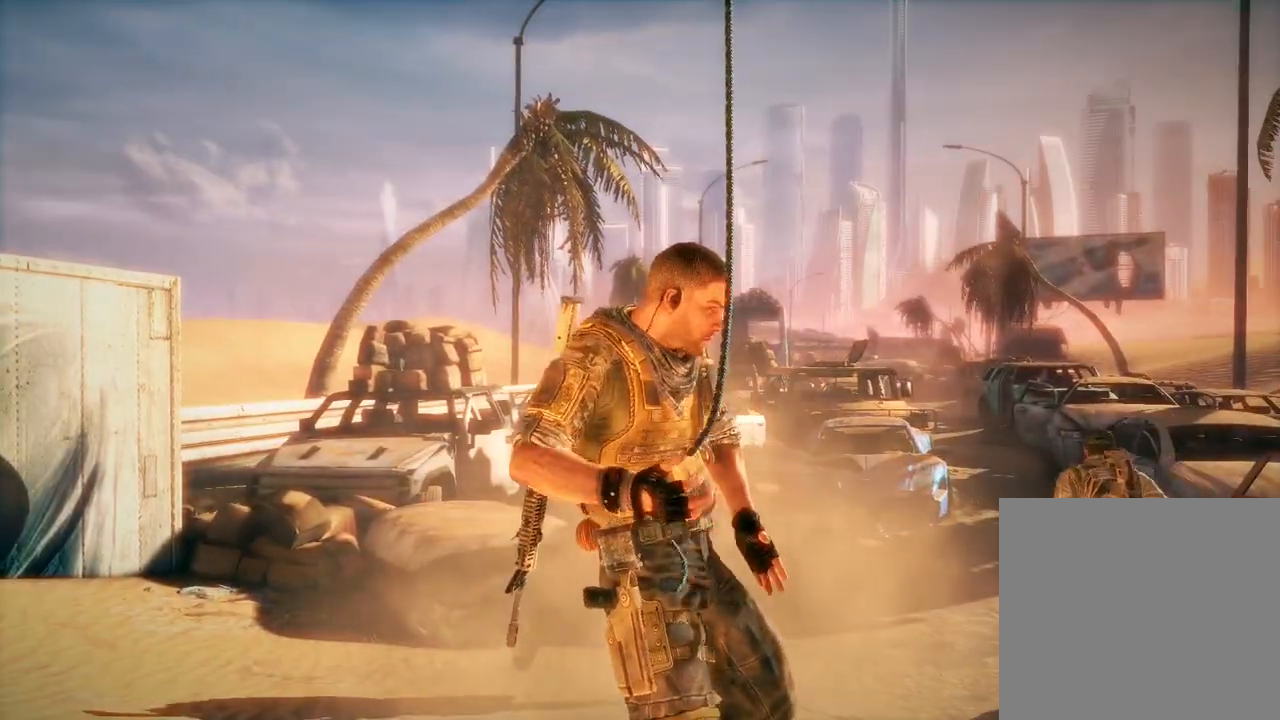
Gameplay with a controller (Xbox layout); each line is a JSON object with the inputs held at the frame after it. "events" lists button and stick changes between this image and that frame as [ms after this image, input, new state], when the widget could be followed in between.
{"buttons": [], "left_stick": "up-right", "right_stick": "center", "events": [[333, "left_stick", "up-right"]]}
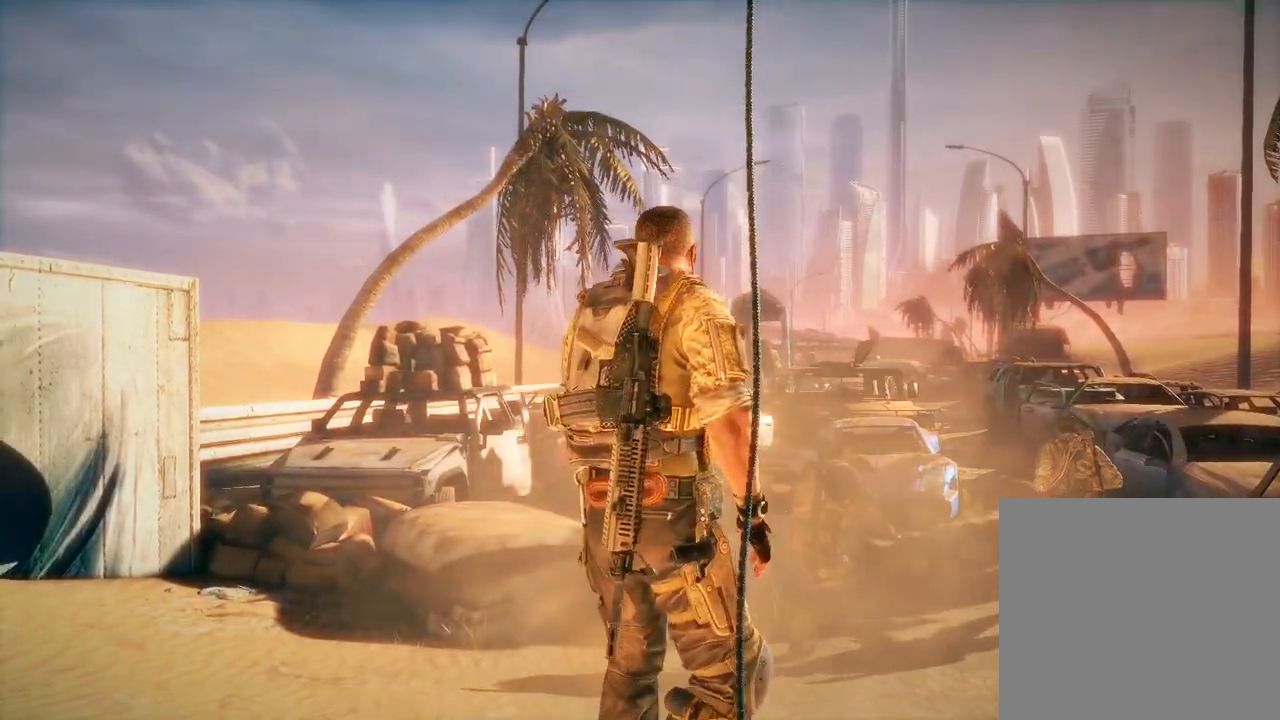
{"buttons": [], "left_stick": "up-right", "right_stick": "center", "events": []}
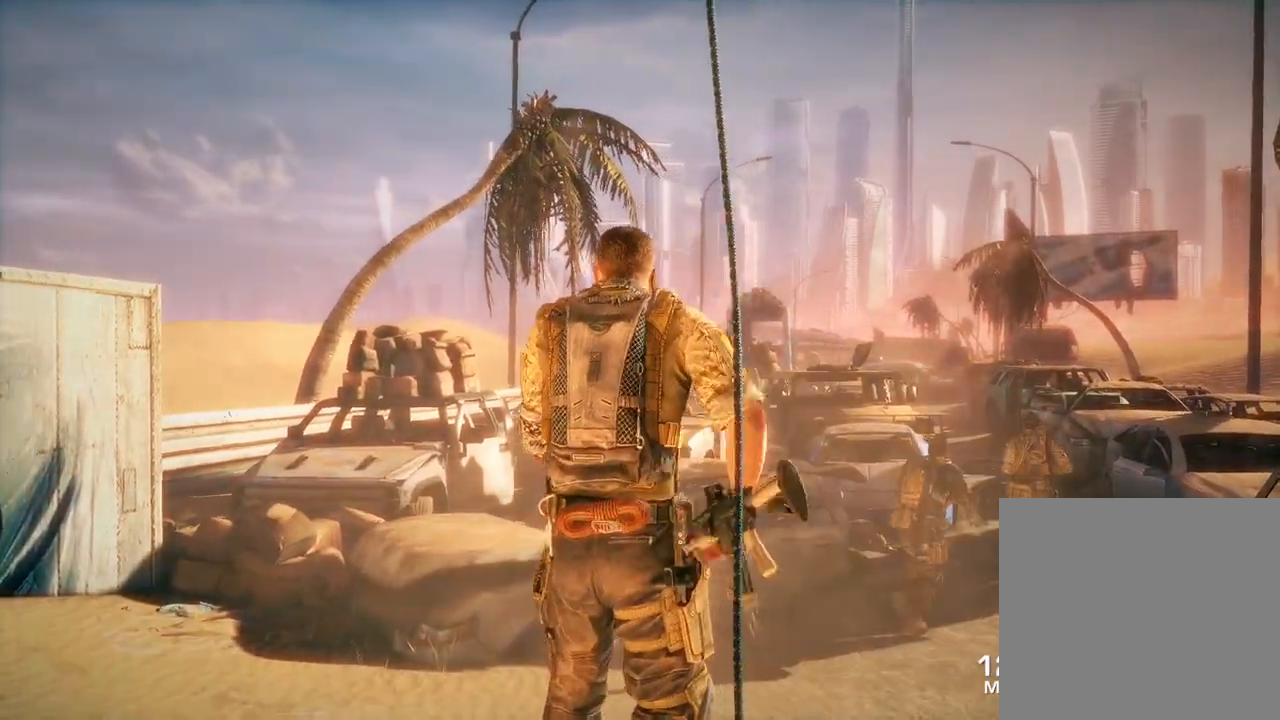
{"buttons": [], "left_stick": "up-right", "right_stick": "center", "events": []}
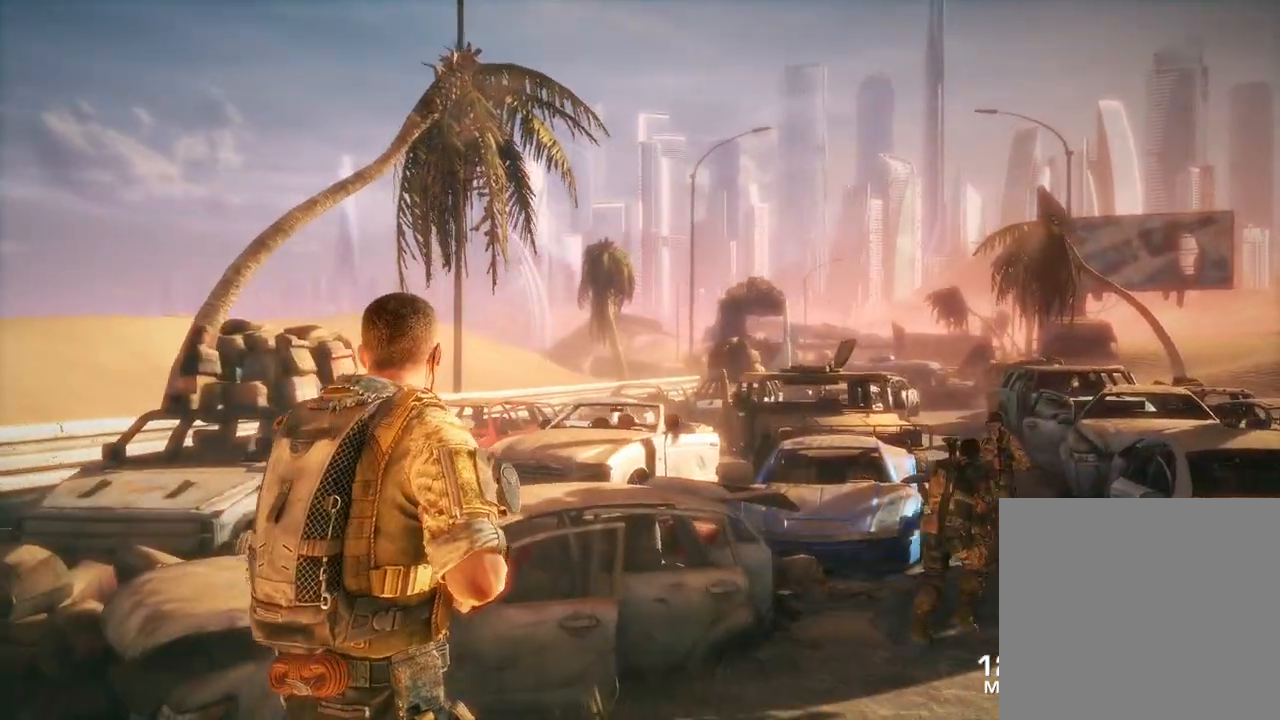
{"buttons": [], "left_stick": "up-right", "right_stick": "down-right", "events": [[33, "right_stick", "down-right"]]}
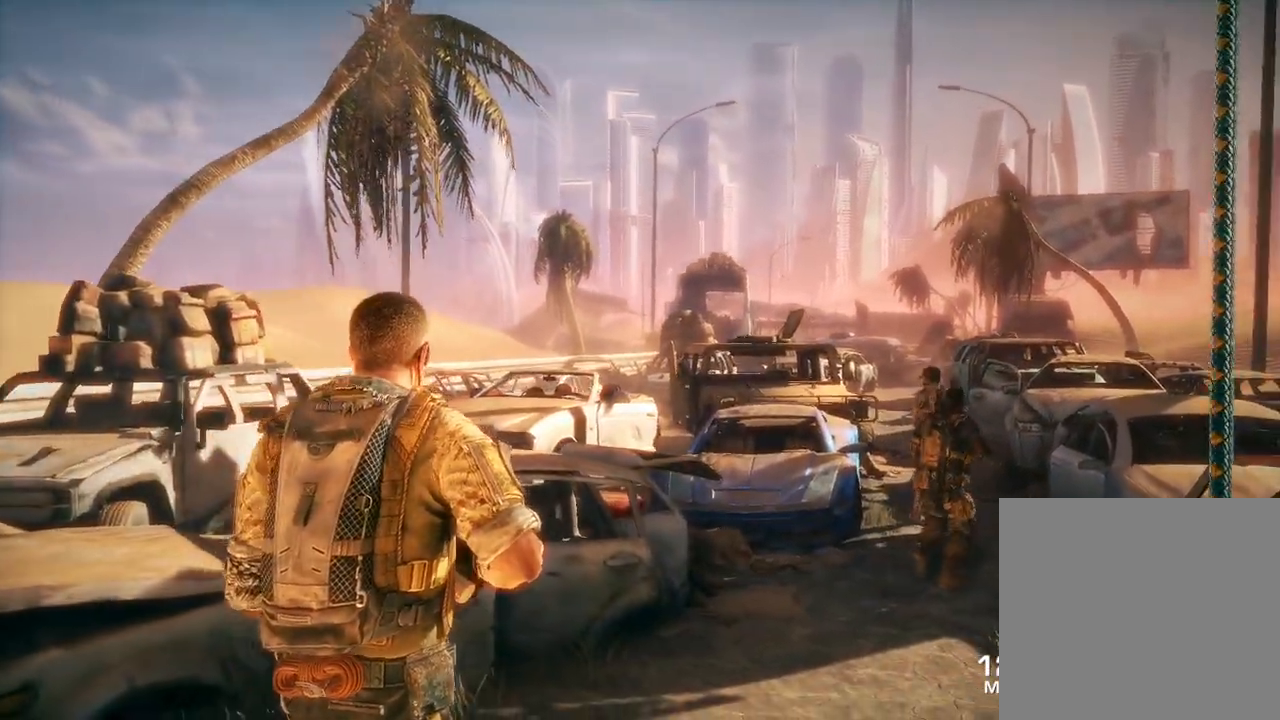
{"buttons": [], "left_stick": "up-right", "right_stick": "down-right", "events": []}
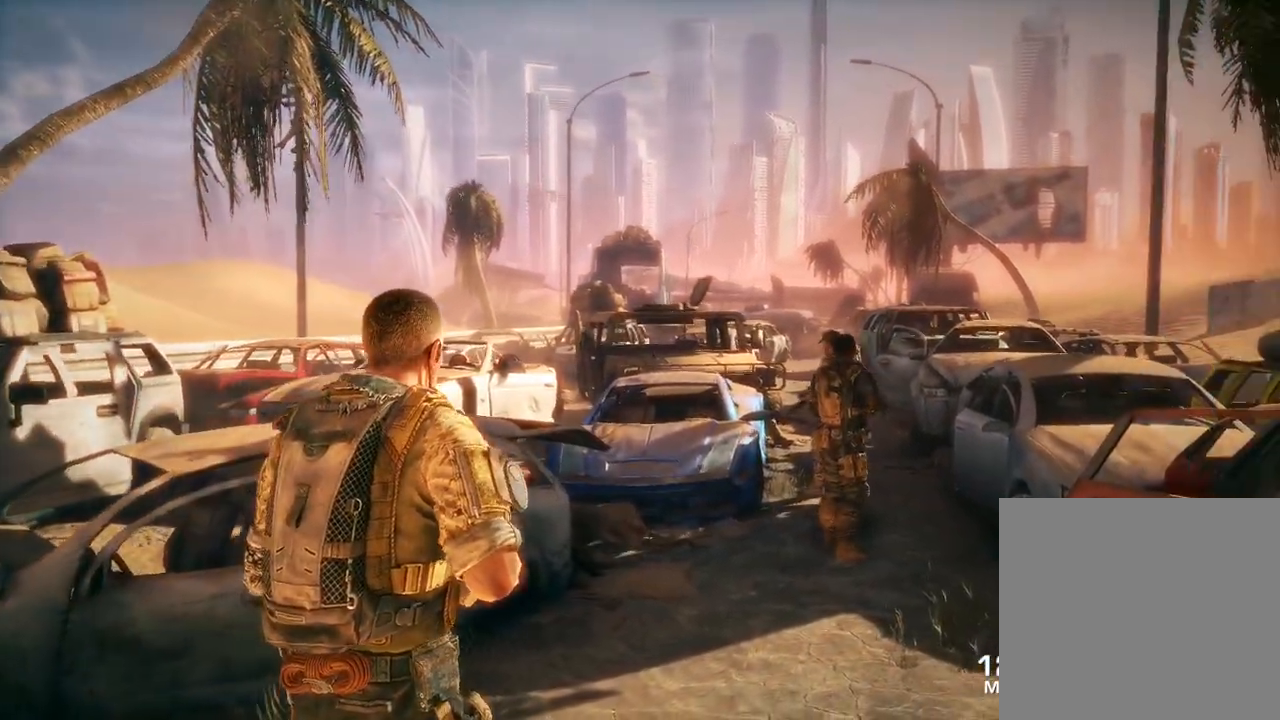
{"buttons": [], "left_stick": "up-right", "right_stick": "center", "events": [[67, "left_stick", "up"], [150, "right_stick", "right"], [350, "left_stick", "up-right"], [467, "right_stick", "center"]]}
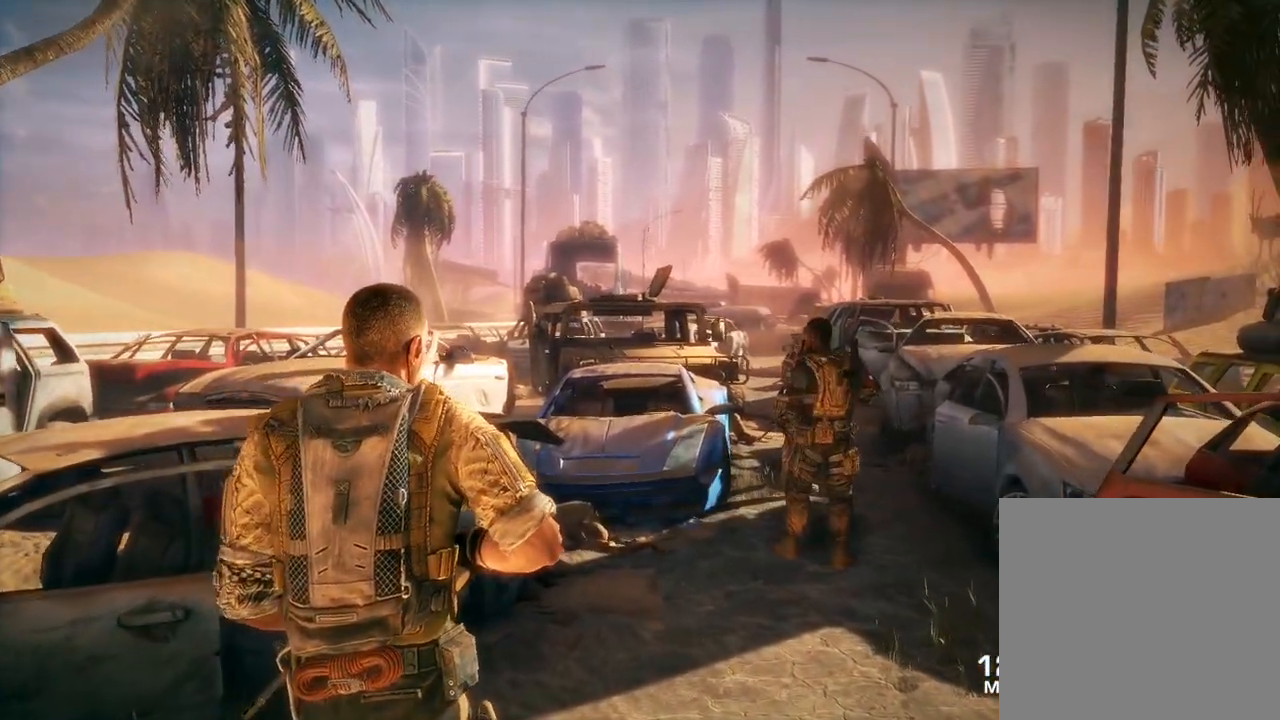
{"buttons": [], "left_stick": "up-right", "right_stick": "down-right", "events": [[383, "right_stick", "down-right"]]}
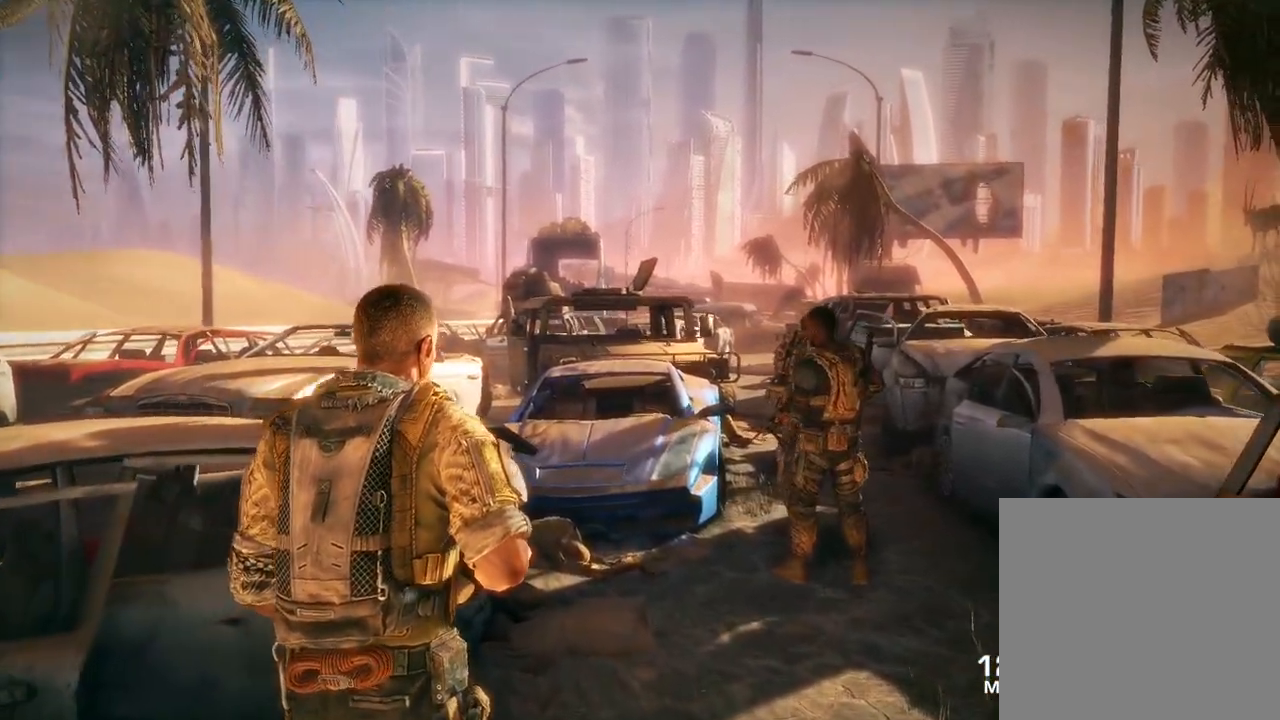
{"buttons": [], "left_stick": "up-right", "right_stick": "right", "events": [[333, "right_stick", "right"]]}
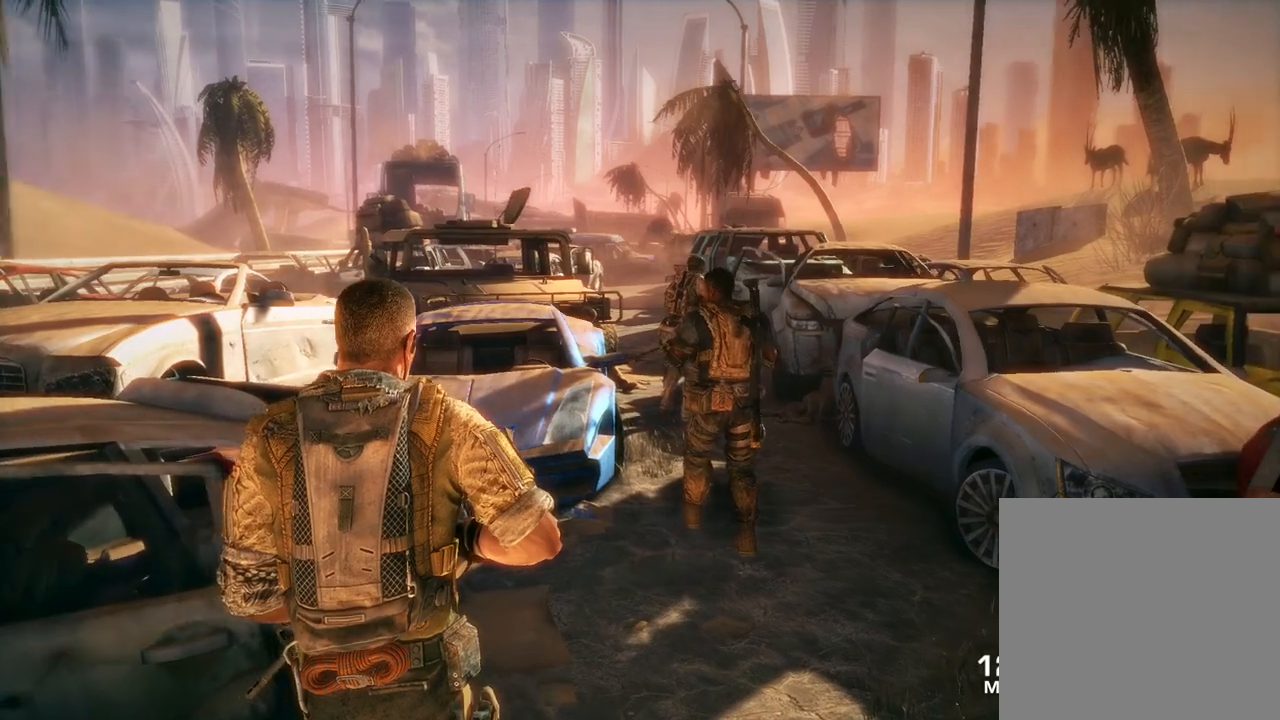
{"buttons": [], "left_stick": "up-right", "right_stick": "center", "events": [[250, "right_stick", "center"]]}
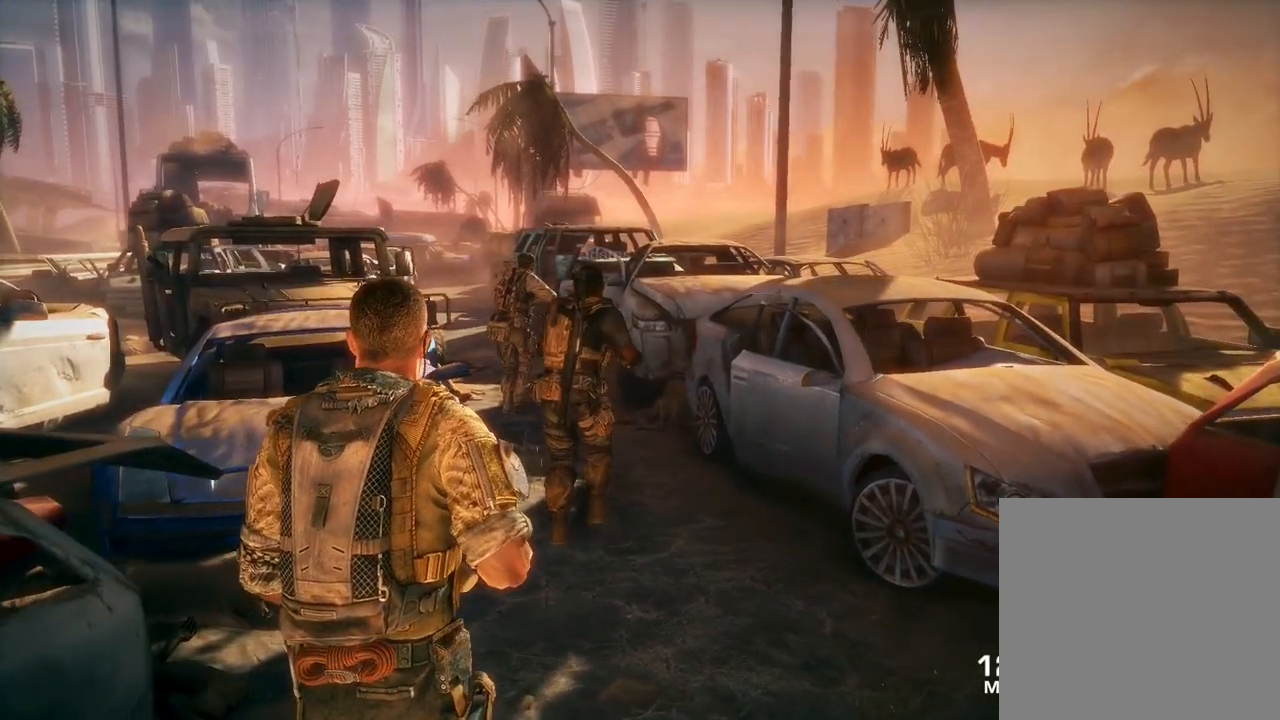
{"buttons": [], "left_stick": "up-right", "right_stick": "center", "events": [[150, "right_stick", "up-left"], [383, "right_stick", "center"]]}
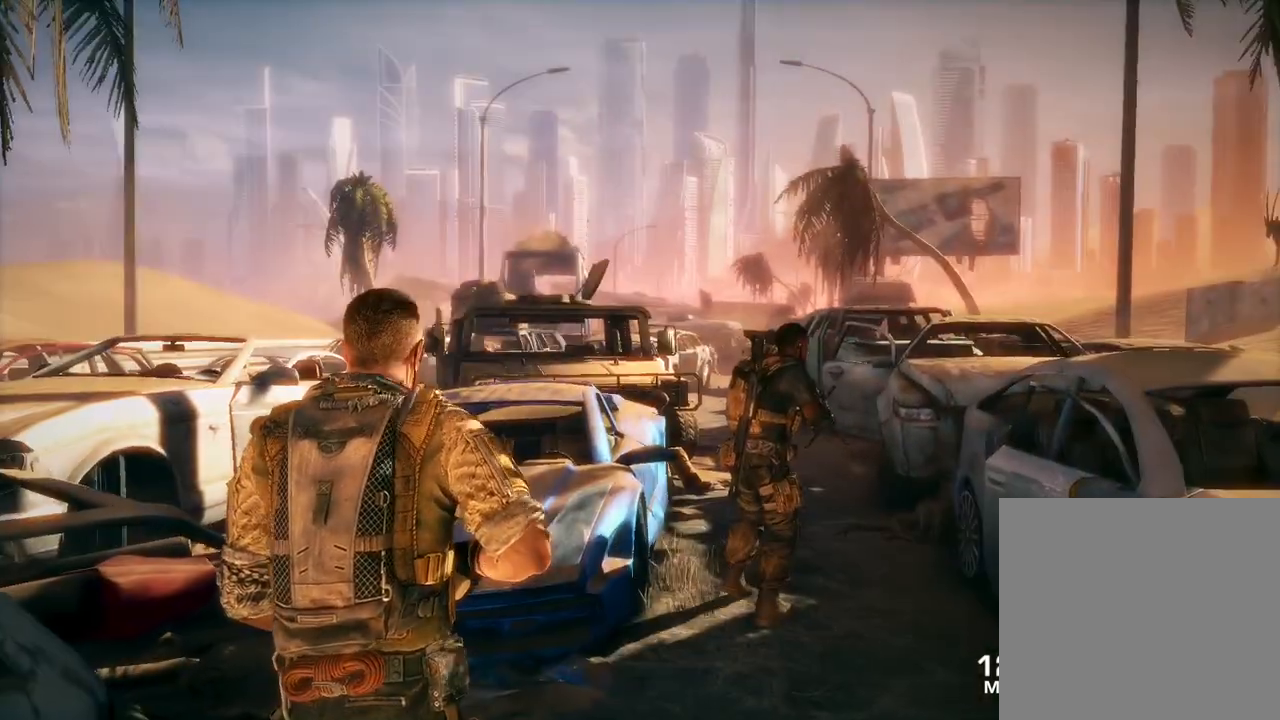
{"buttons": [], "left_stick": "up-right", "right_stick": "center", "events": [[67, "right_stick", "right"], [283, "right_stick", "center"]]}
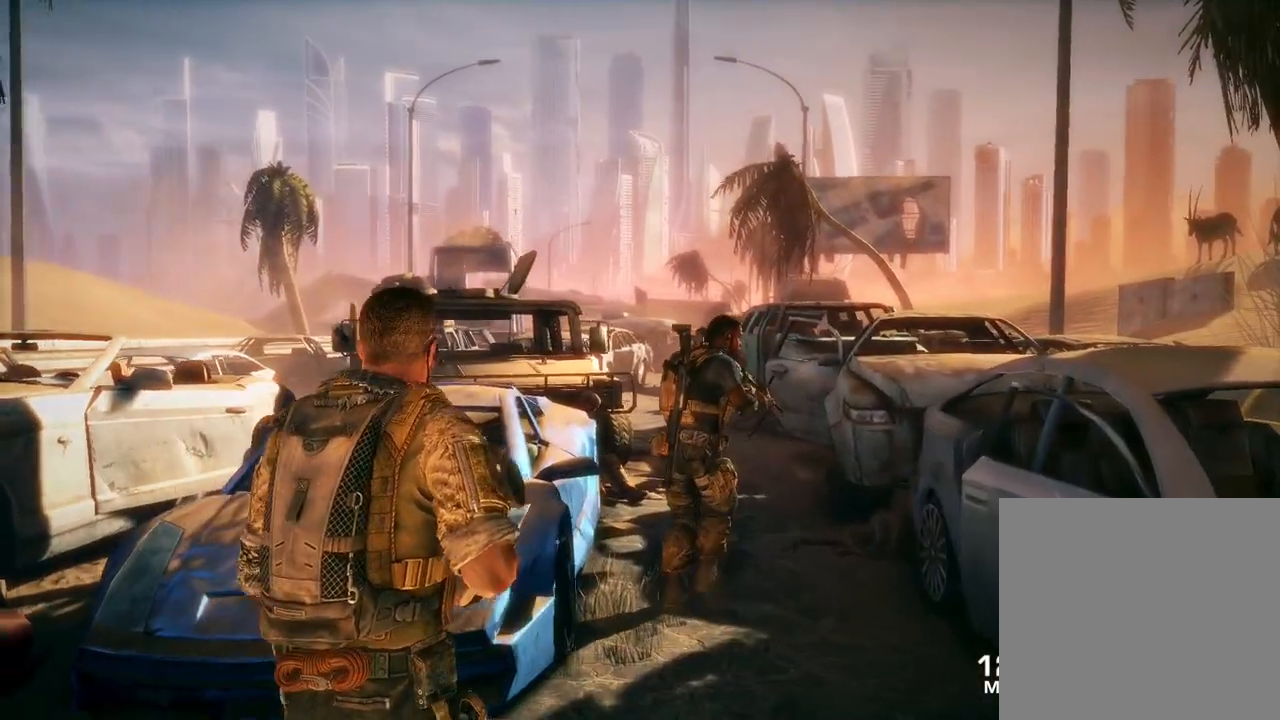
{"buttons": [], "left_stick": "up-right", "right_stick": "center", "events": []}
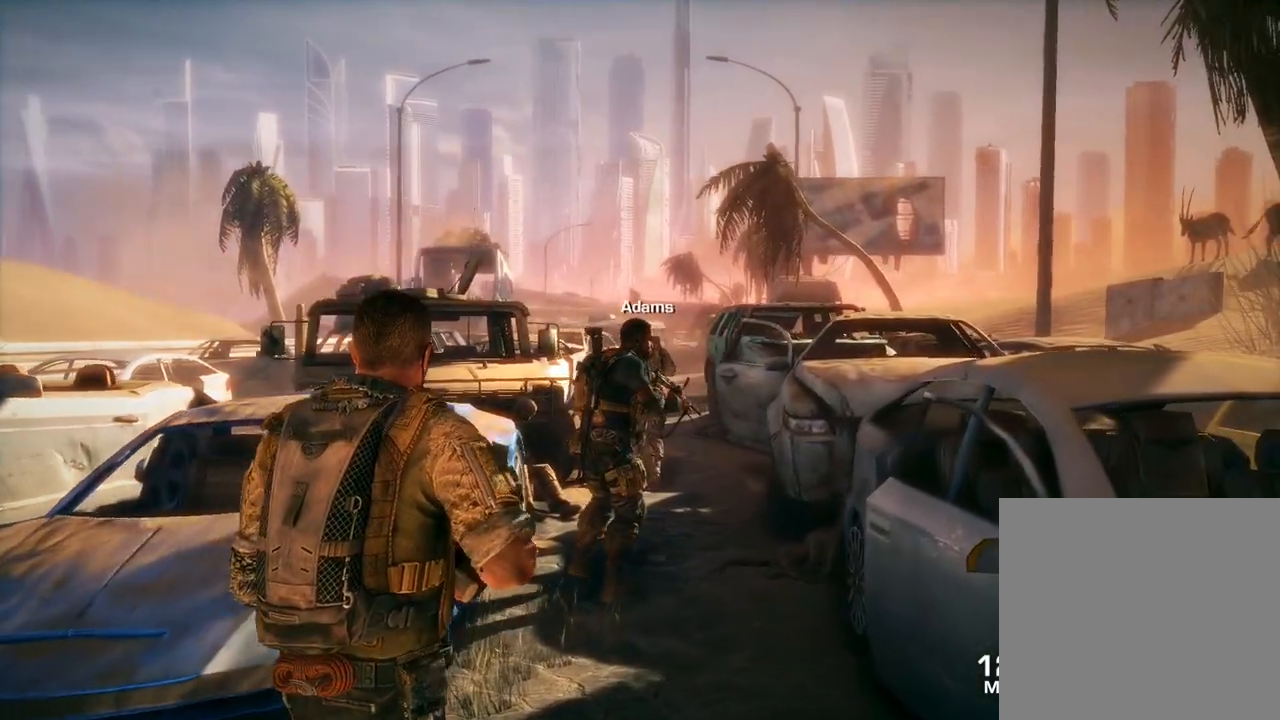
{"buttons": [], "left_stick": "up-right", "right_stick": "center", "events": [[217, "right_stick", "down"], [400, "right_stick", "center"]]}
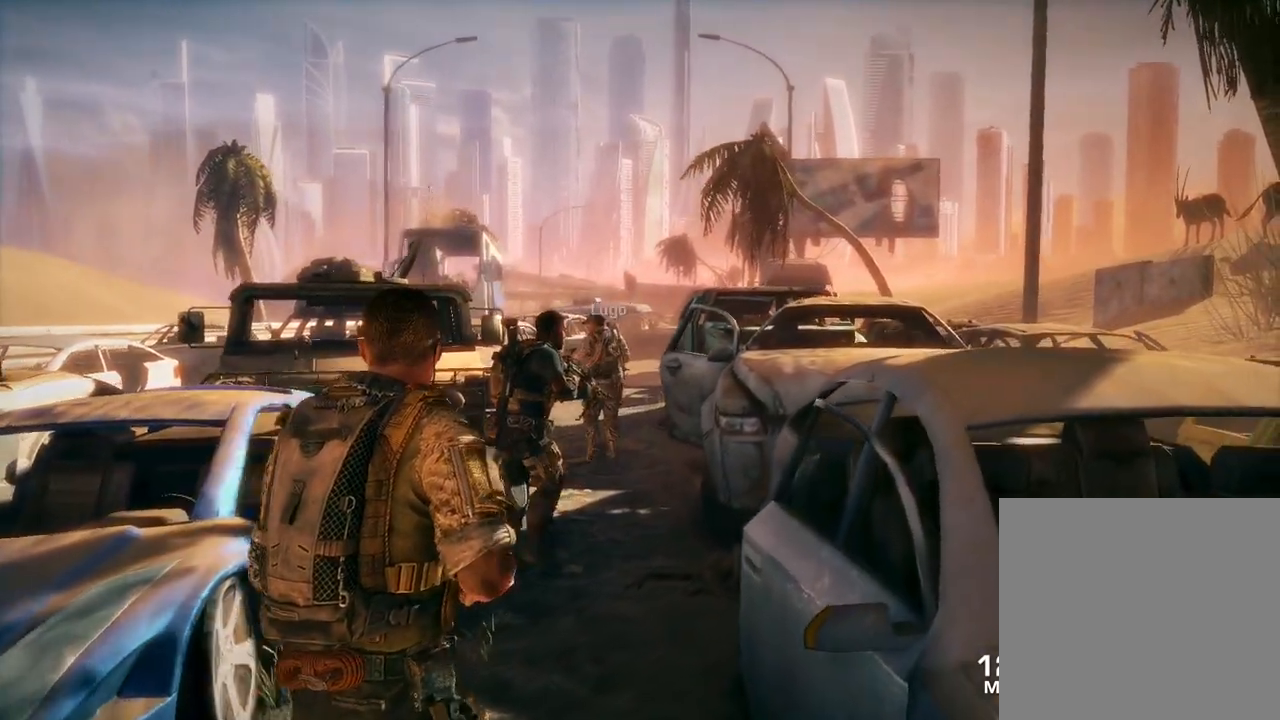
{"buttons": [], "left_stick": "up", "right_stick": "center", "events": [[250, "left_stick", "up"]]}
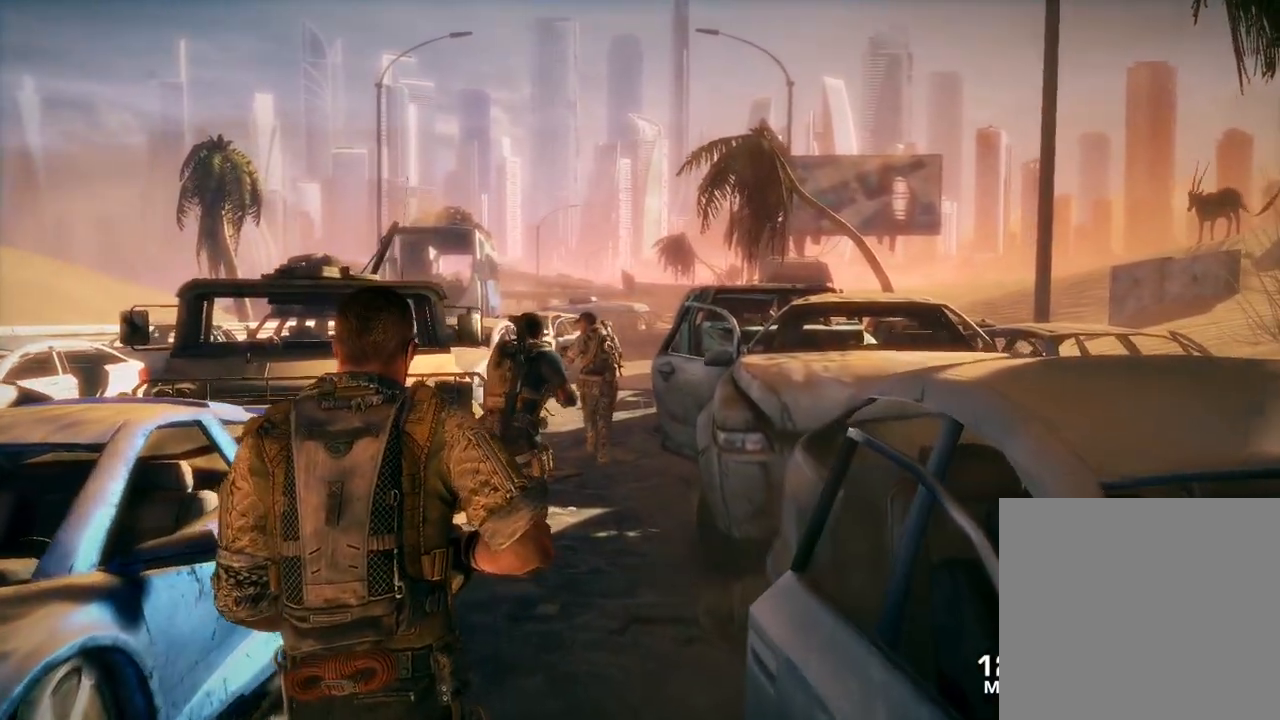
{"buttons": [], "left_stick": "up", "right_stick": "center", "events": []}
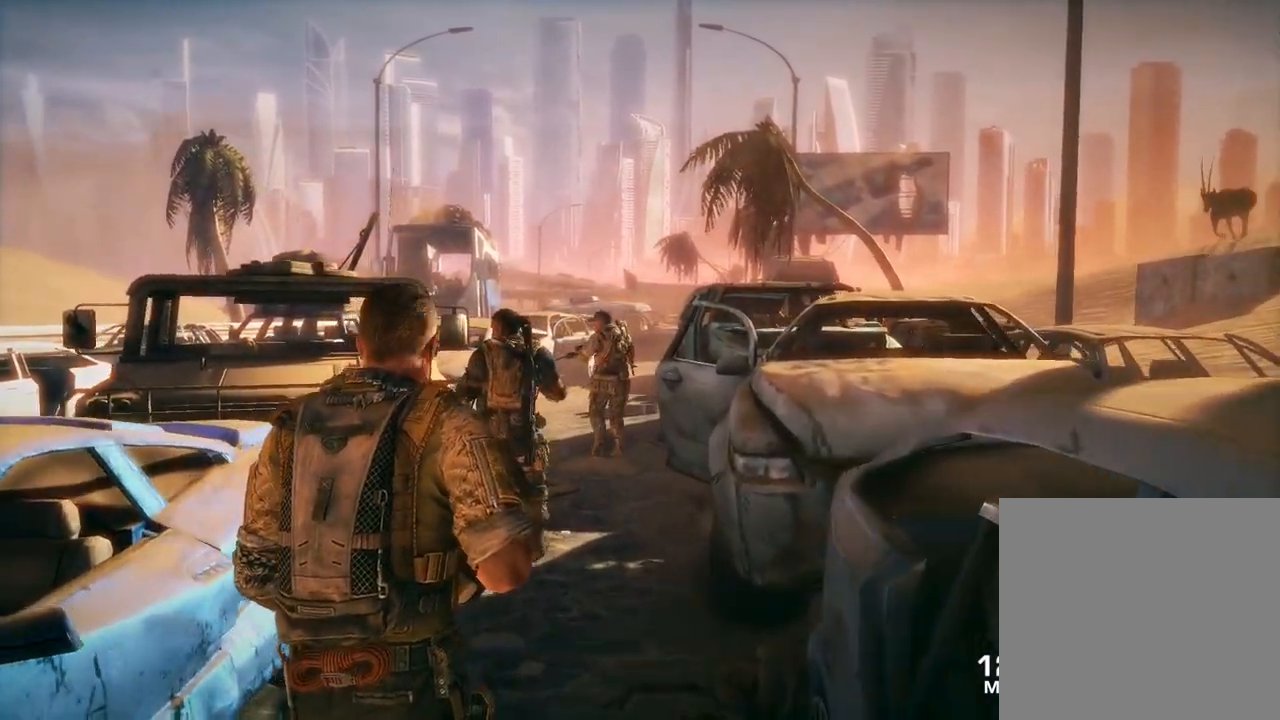
{"buttons": [], "left_stick": "up", "right_stick": "center", "events": []}
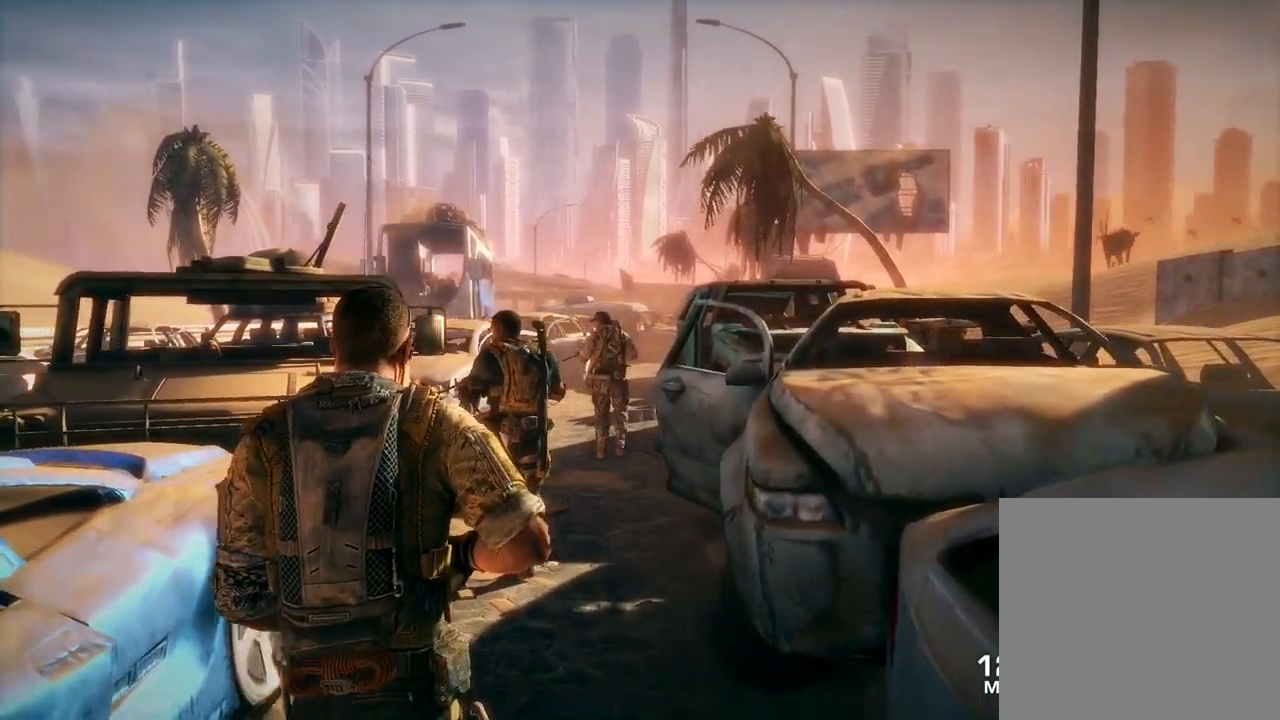
{"buttons": [], "left_stick": "up", "right_stick": "center", "events": []}
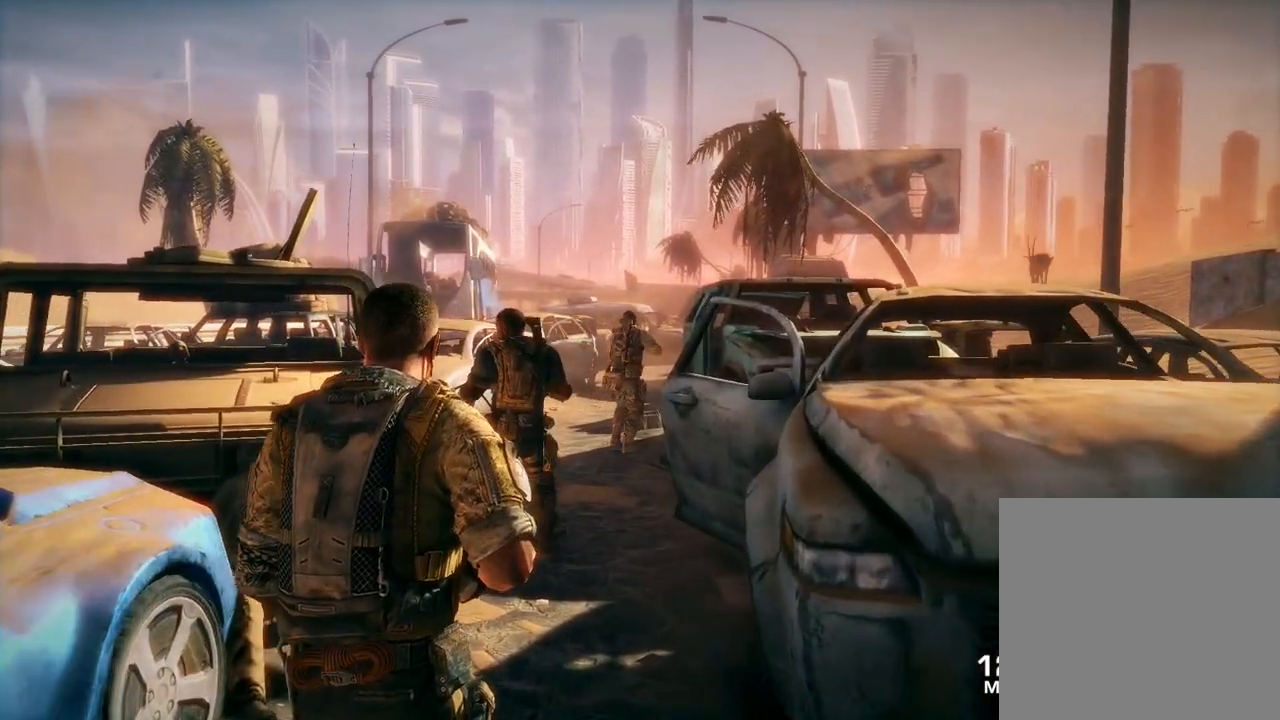
{"buttons": [], "left_stick": "up", "right_stick": "center", "events": []}
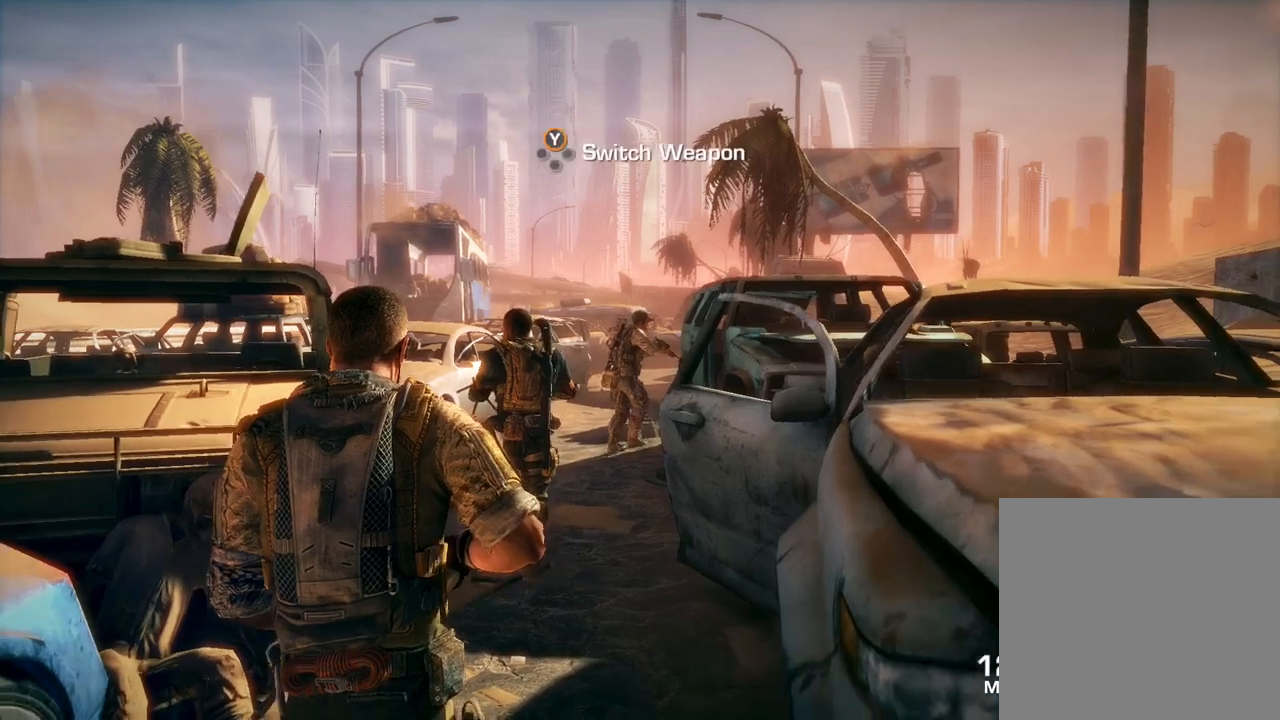
{"buttons": [], "left_stick": "up", "right_stick": "center", "events": []}
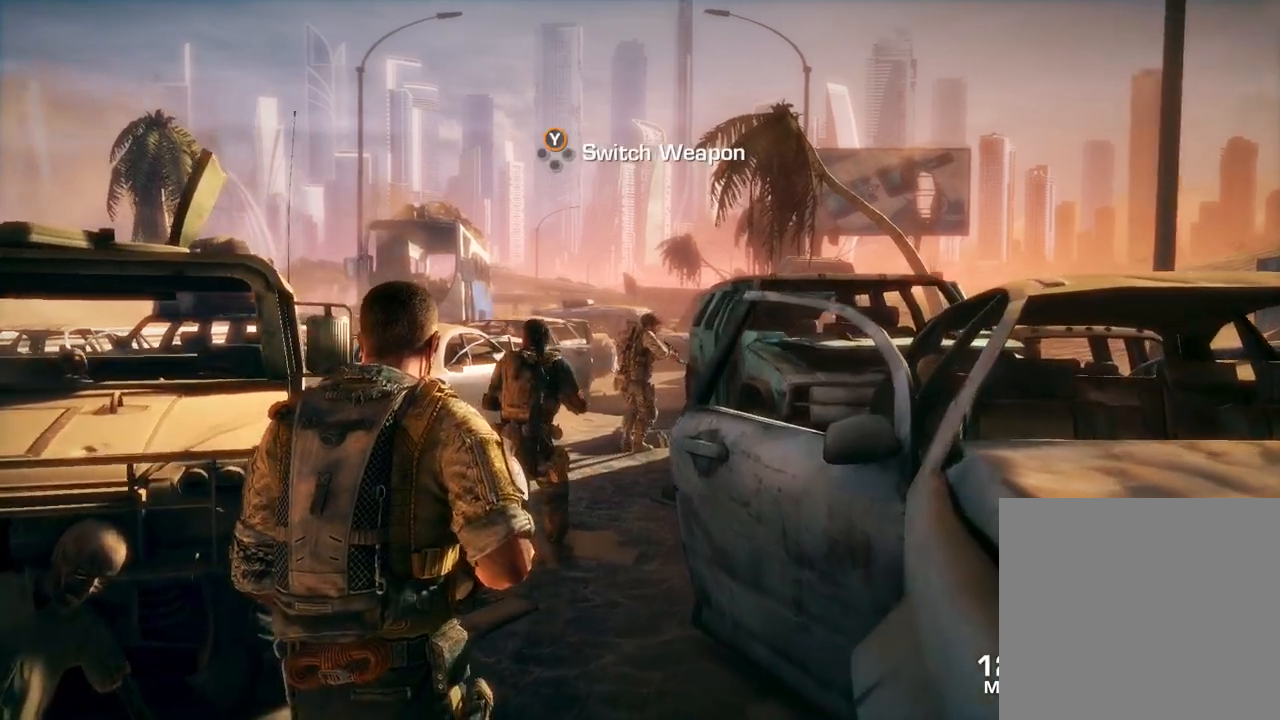
{"buttons": [], "left_stick": "up", "right_stick": "center", "events": []}
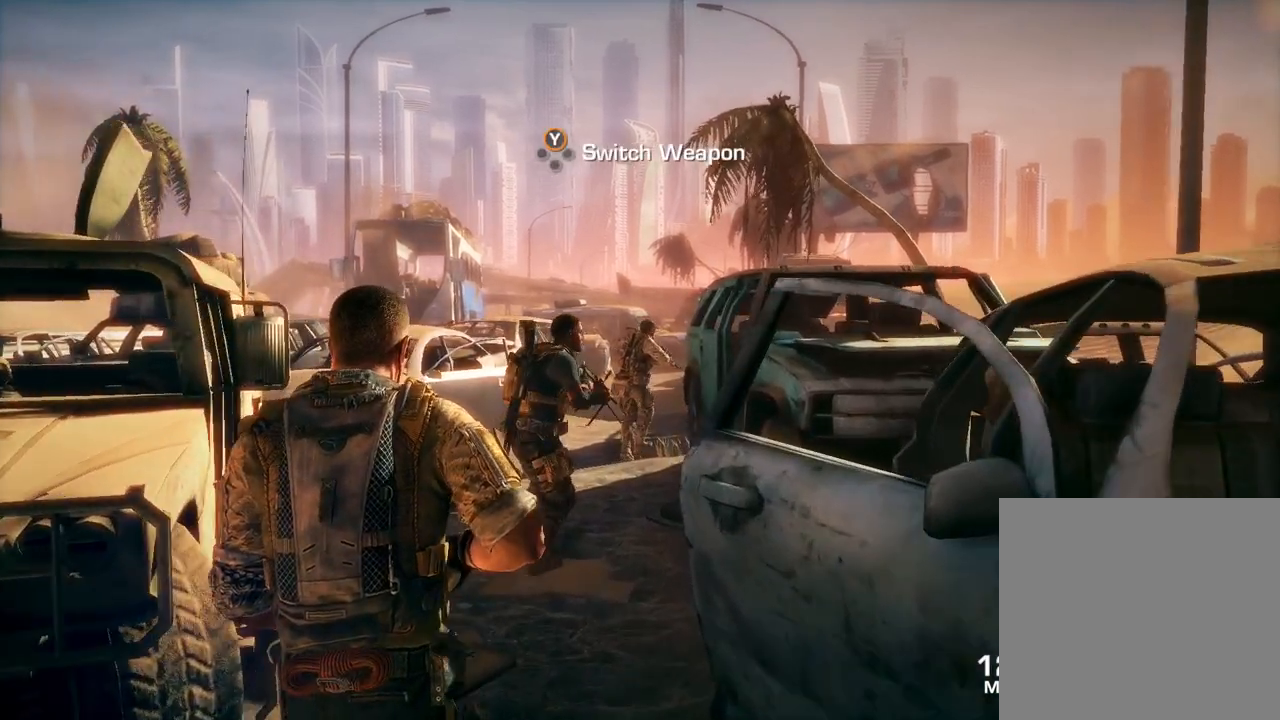
{"buttons": [], "left_stick": "up", "right_stick": "center", "events": [[233, "Y", "down"], [400, "Y", "up"]]}
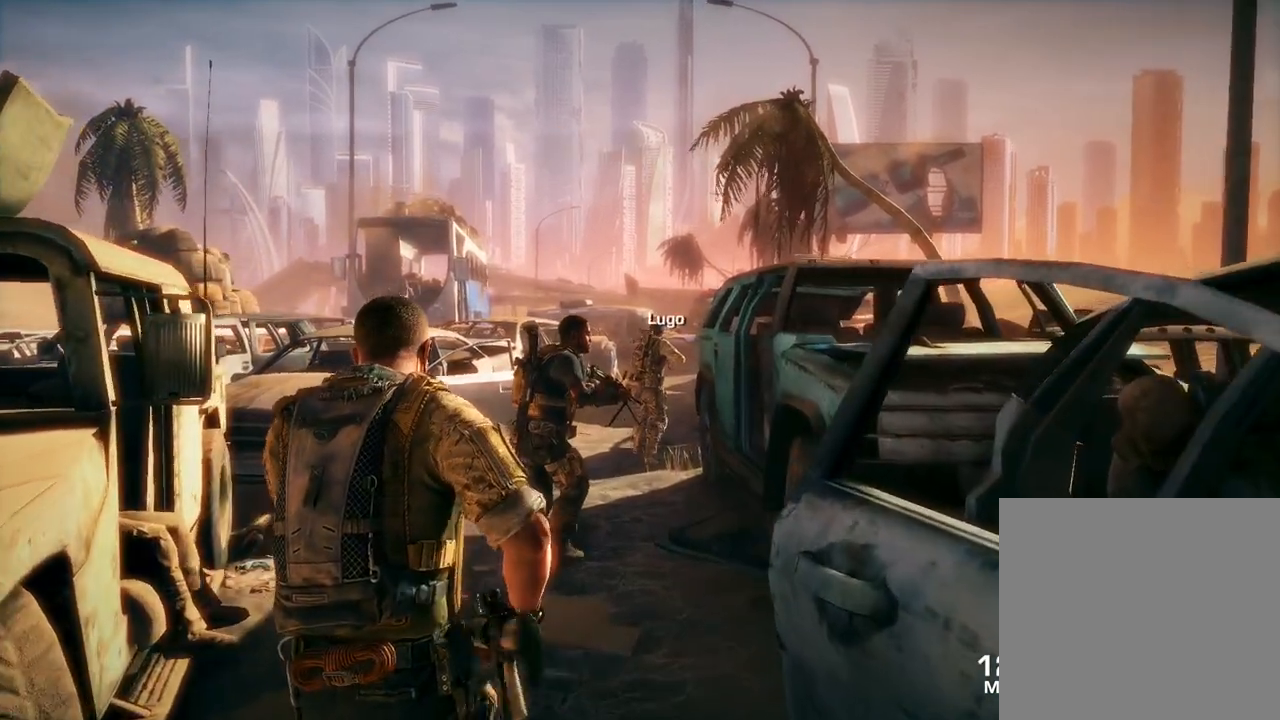
{"buttons": [], "left_stick": "up", "right_stick": "center", "events": []}
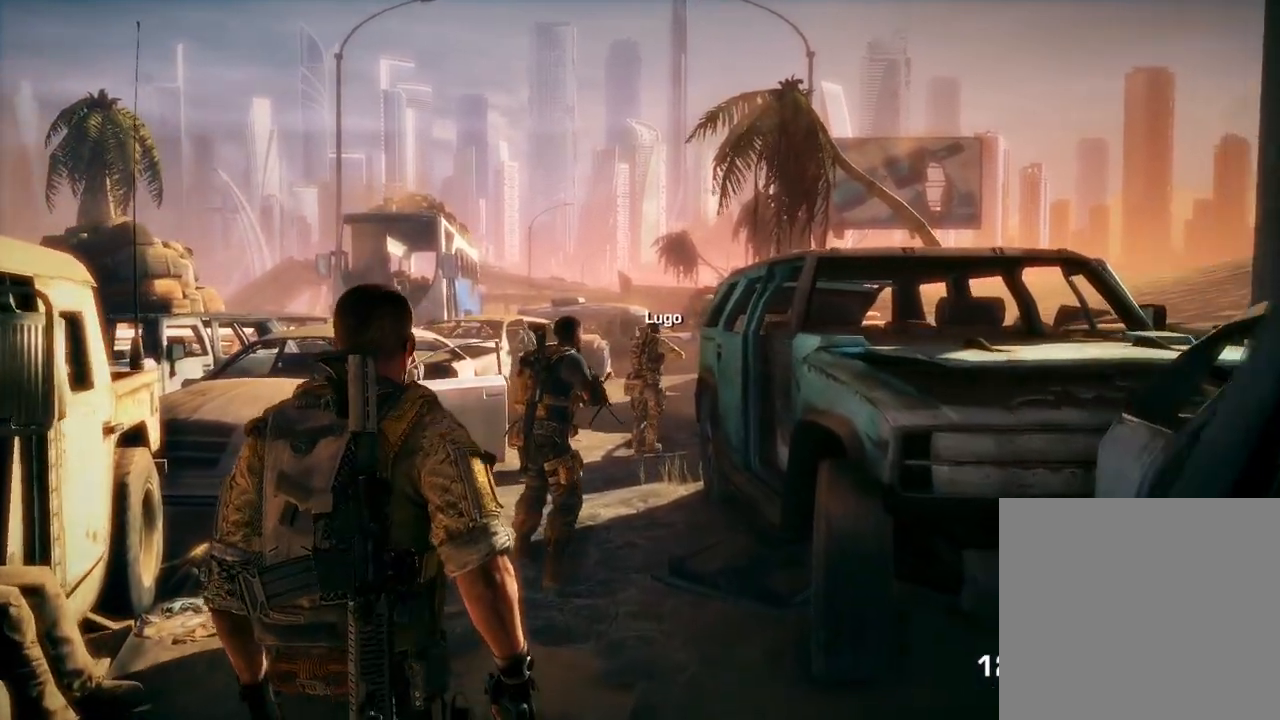
{"buttons": [], "left_stick": "up", "right_stick": "center", "events": []}
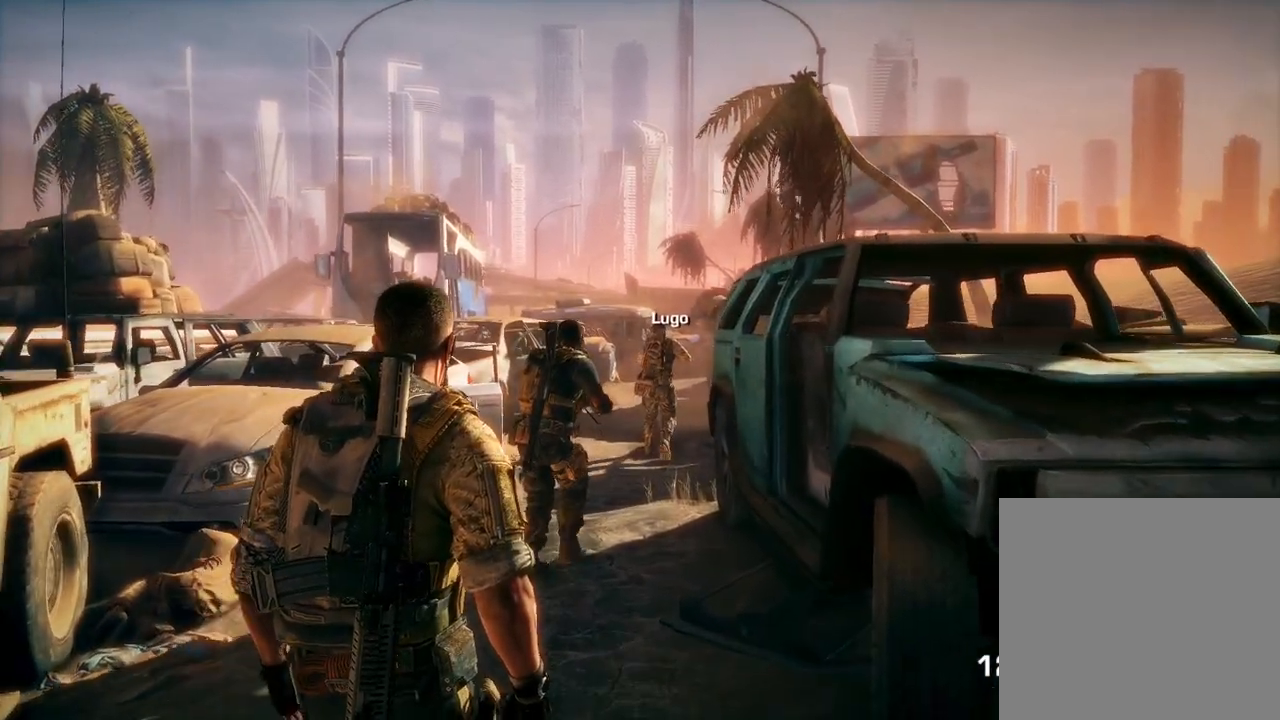
{"buttons": ["L2"], "left_stick": "up", "right_stick": "center", "events": [[483, "L2", "down"]]}
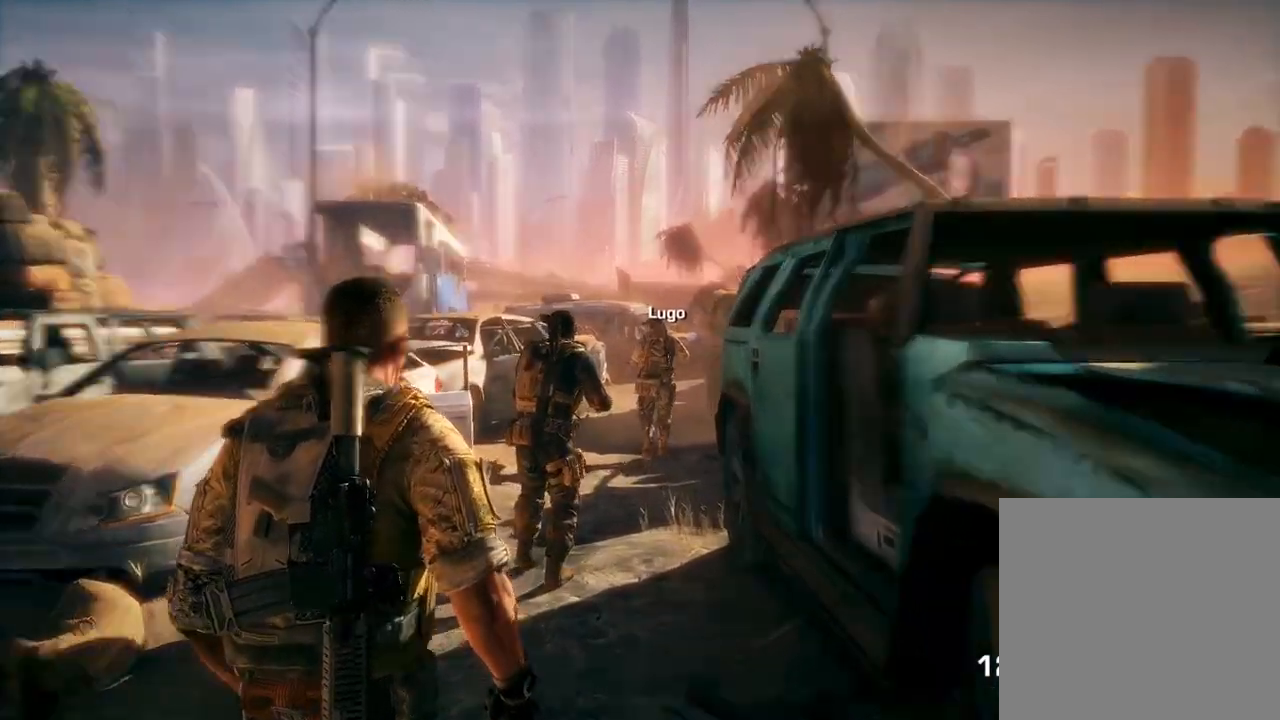
{"buttons": ["L2"], "left_stick": "up", "right_stick": "center", "events": []}
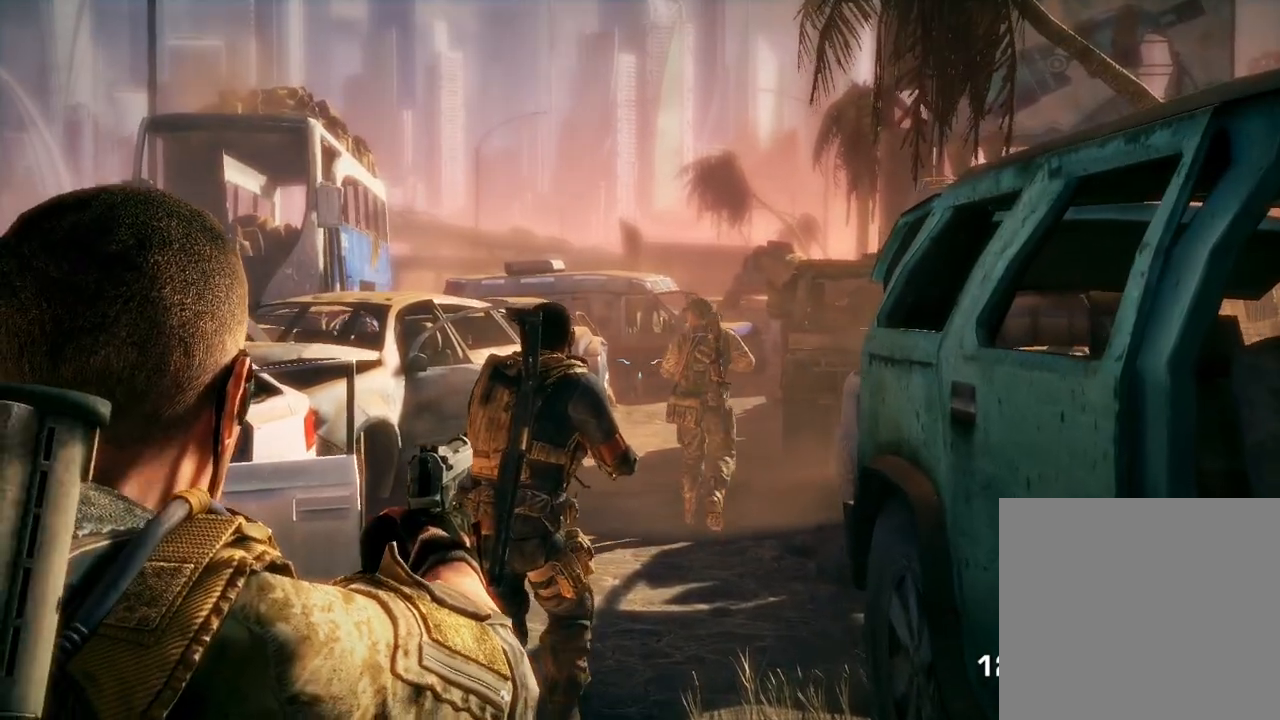
{"buttons": [], "left_stick": "up", "right_stick": "center", "events": [[350, "L2", "up"]]}
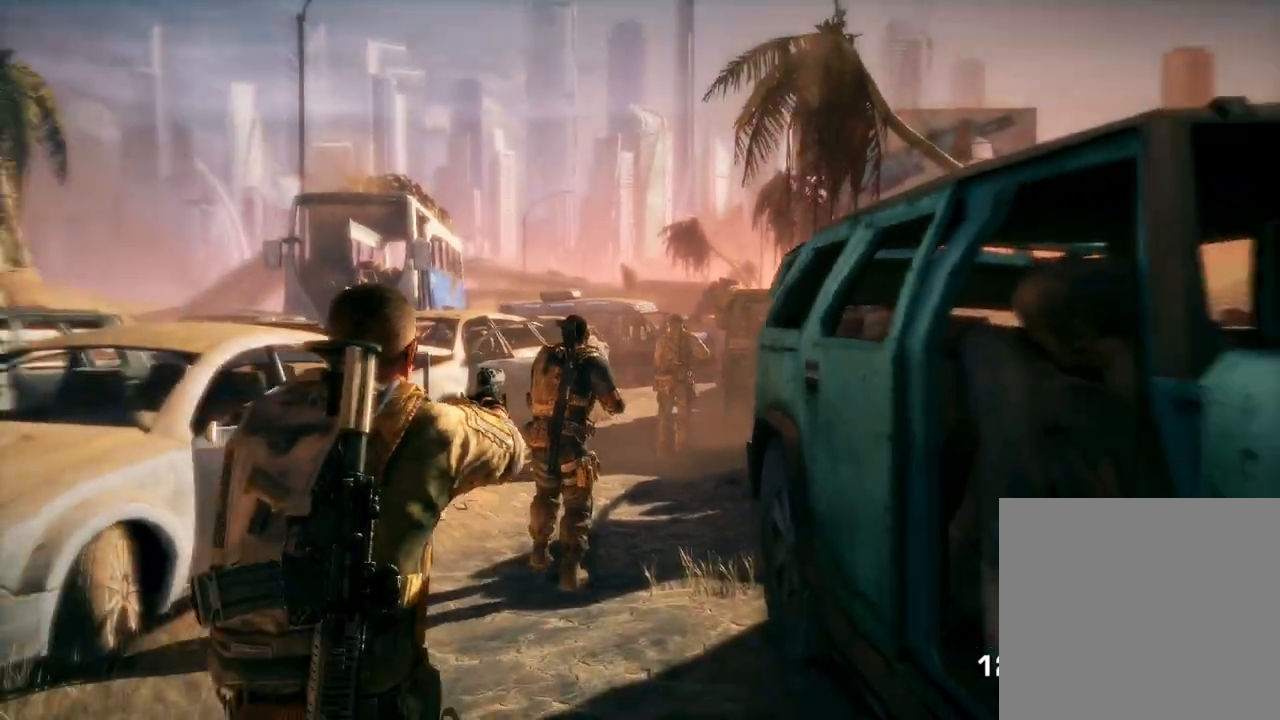
{"buttons": [], "left_stick": "up", "right_stick": "center", "events": [[167, "Y", "down"], [317, "Y", "up"]]}